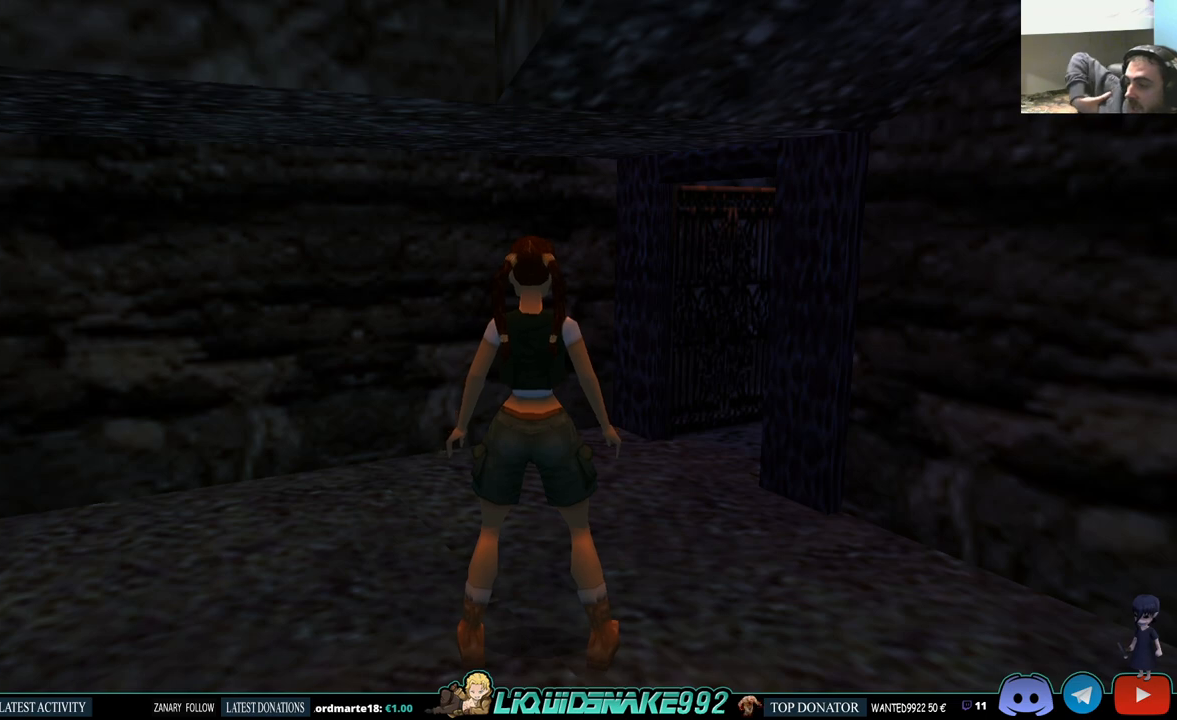
Gameplay with a controller (PlayStation layout); each line is a JSON object with the inputs held at the frame after it. "events" lists button and stick changes between this image and that frame as [ms after this image, input, new state], when the widget could be followed in between.
{"buttons": [], "left_stick": "center", "right_stick": "center", "events": []}
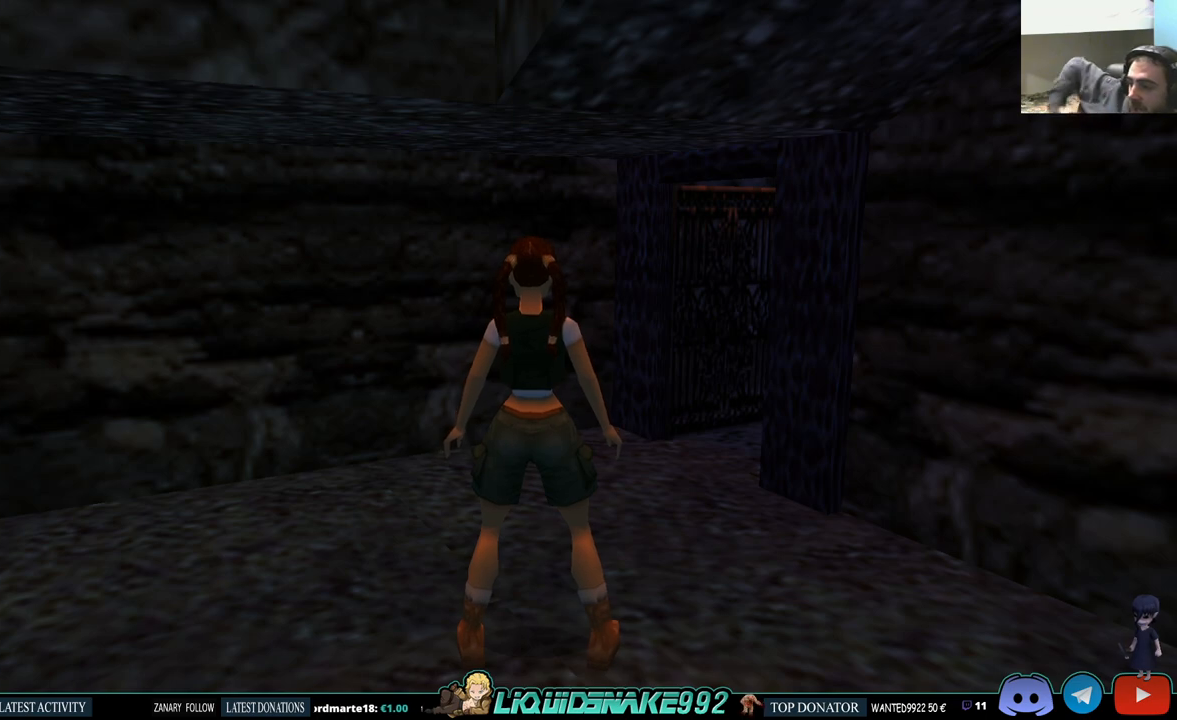
{"buttons": ["DPAD_UP"], "left_stick": "center", "right_stick": "center", "events": [[233, "DPAD_UP", "down"]]}
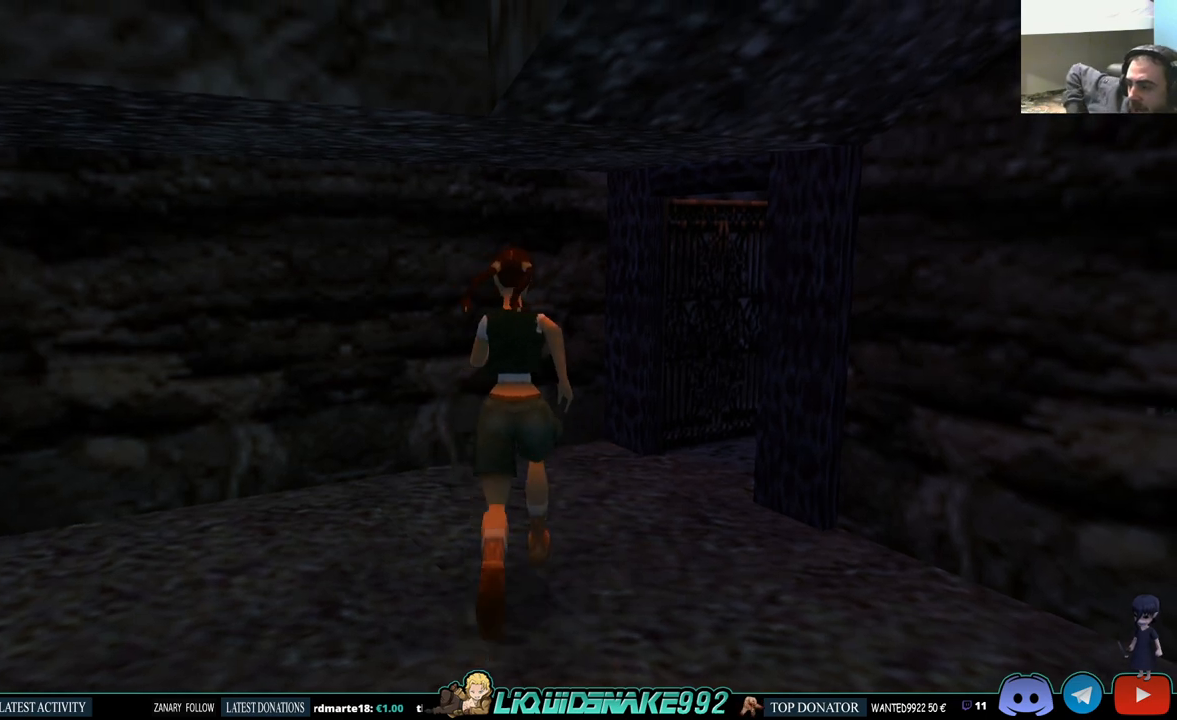
{"buttons": ["DPAD_UP", "DPAD_RIGHT"], "left_stick": "center", "right_stick": "center", "events": [[67, "DPAD_RIGHT", "down"]]}
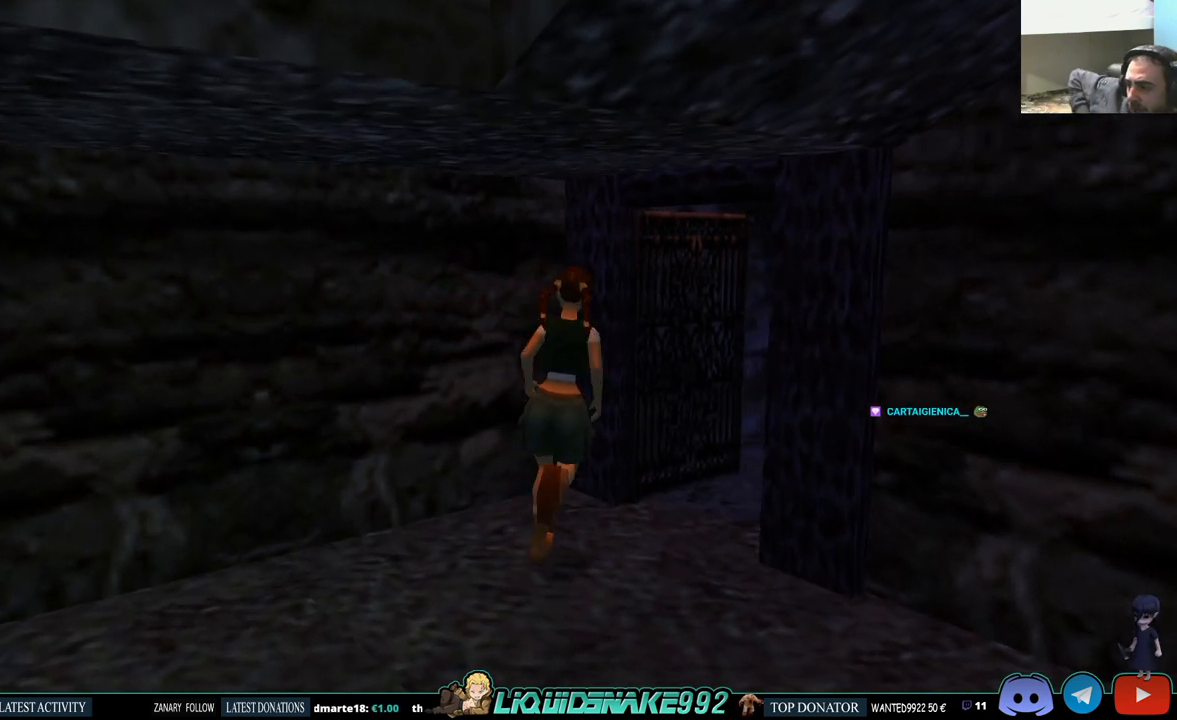
{"buttons": [], "left_stick": "center", "right_stick": "center", "events": [[50, "DPAD_UP", "up"], [317, "DPAD_RIGHT", "up"]]}
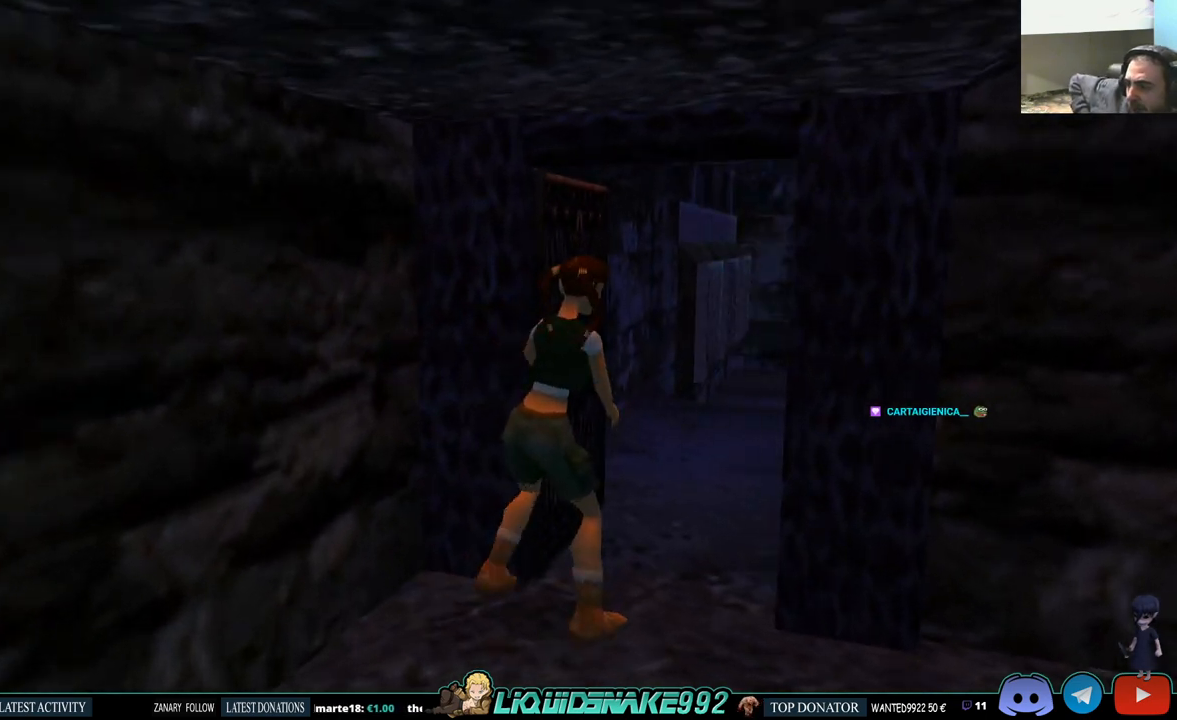
{"buttons": [], "left_stick": "center", "right_stick": "center", "events": []}
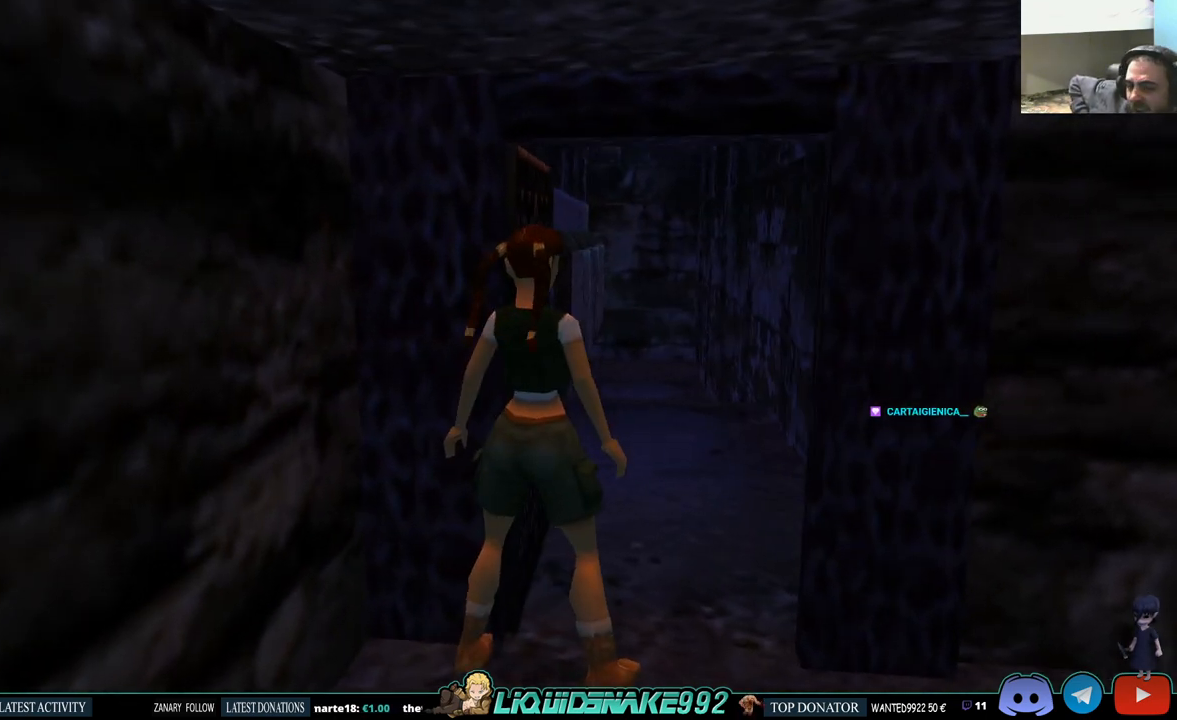
{"buttons": ["DPAD_UP"], "left_stick": "center", "right_stick": "center", "events": [[333, "DPAD_UP", "down"]]}
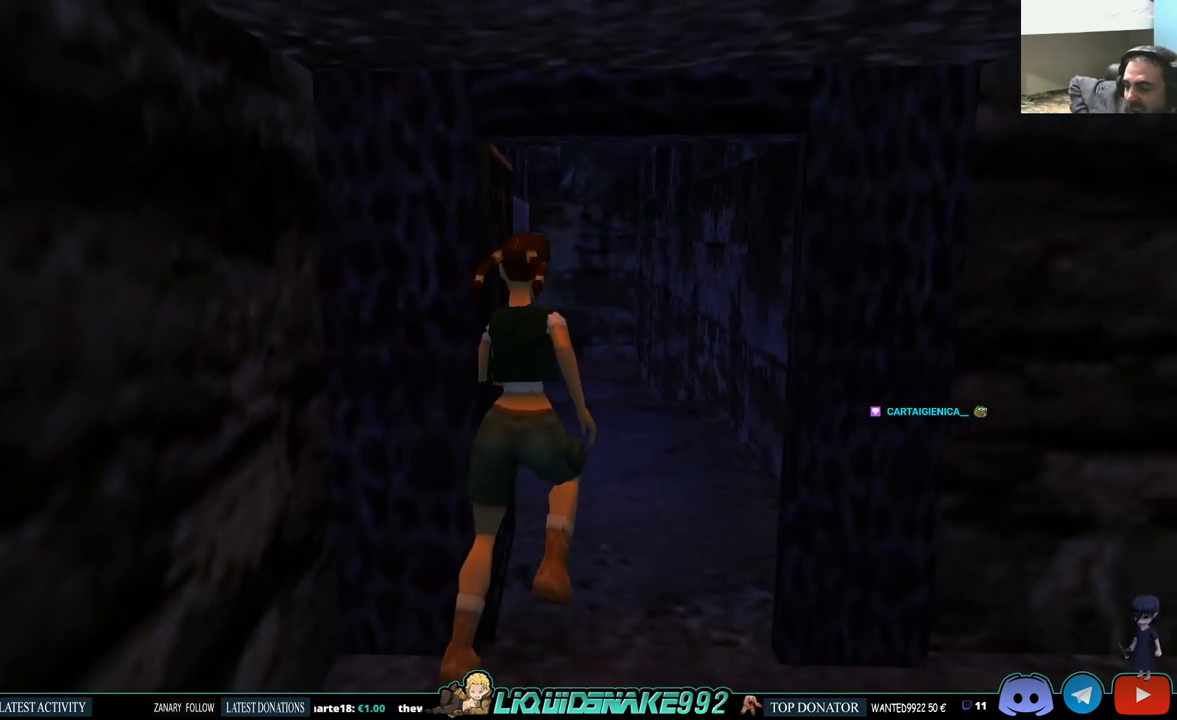
{"buttons": ["DPAD_UP"], "left_stick": "center", "right_stick": "center", "events": []}
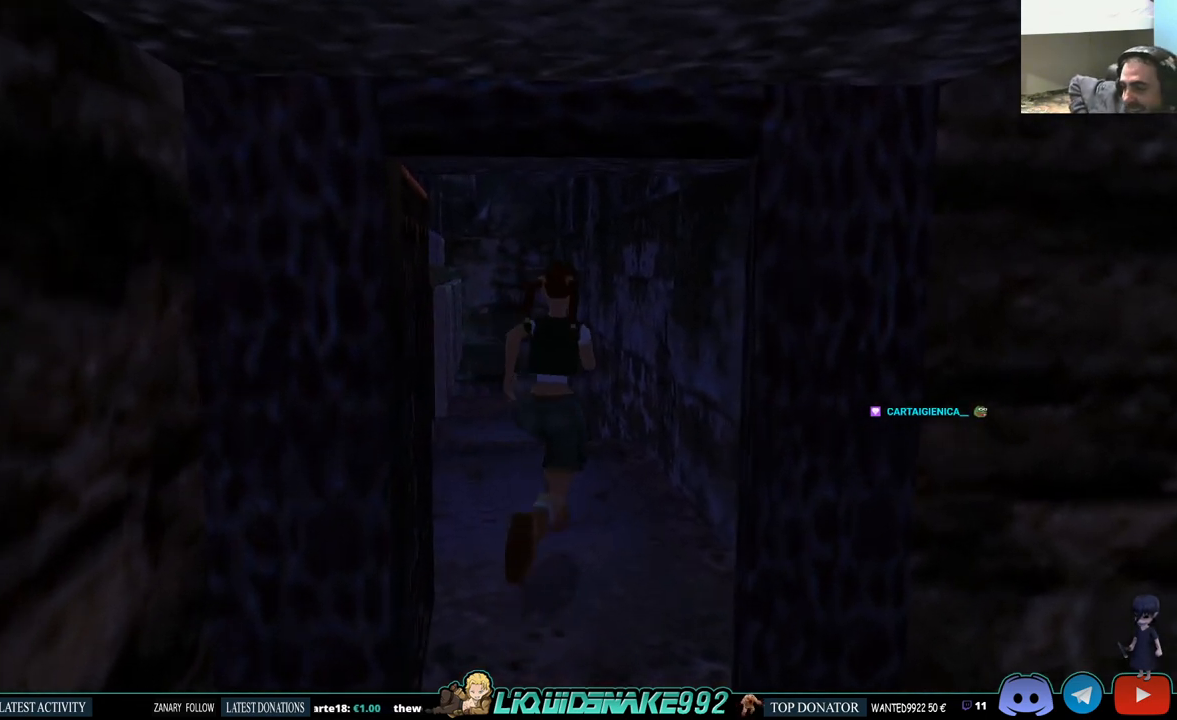
{"buttons": [], "left_stick": "center", "right_stick": "center", "events": [[167, "DPAD_LEFT", "down"], [400, "DPAD_LEFT", "up"], [467, "DPAD_UP", "up"]]}
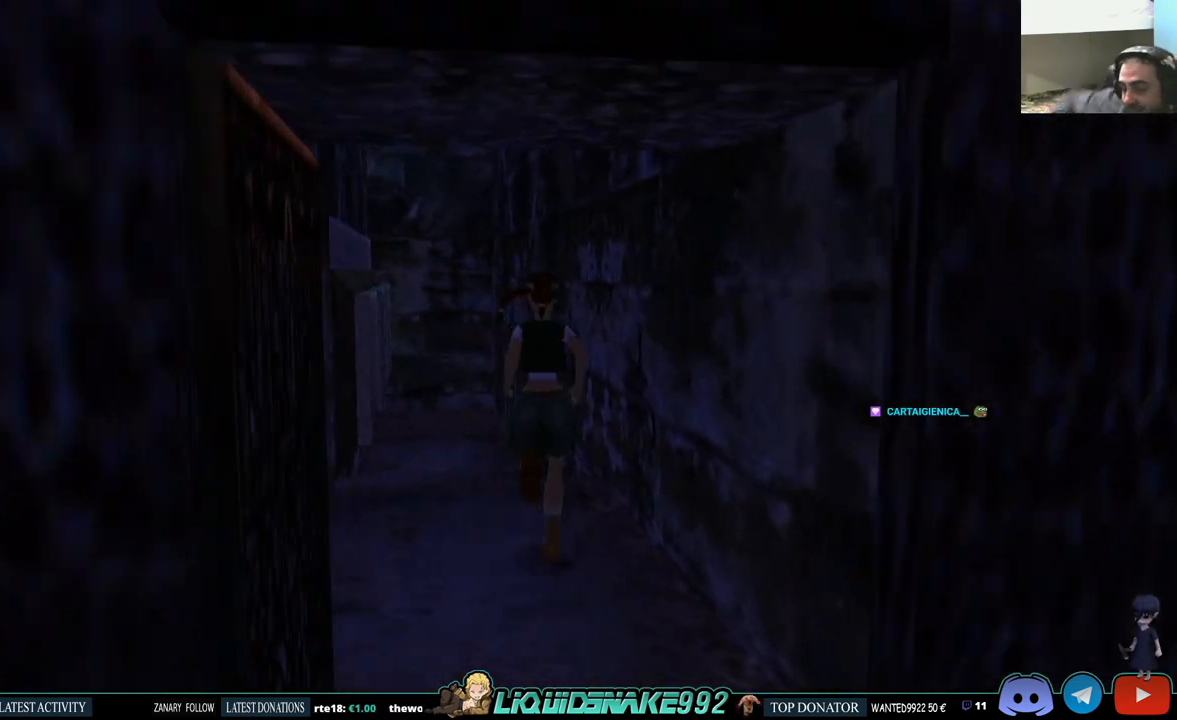
{"buttons": ["DPAD_LEFT"], "left_stick": "center", "right_stick": "center", "events": [[500, "DPAD_LEFT", "down"]]}
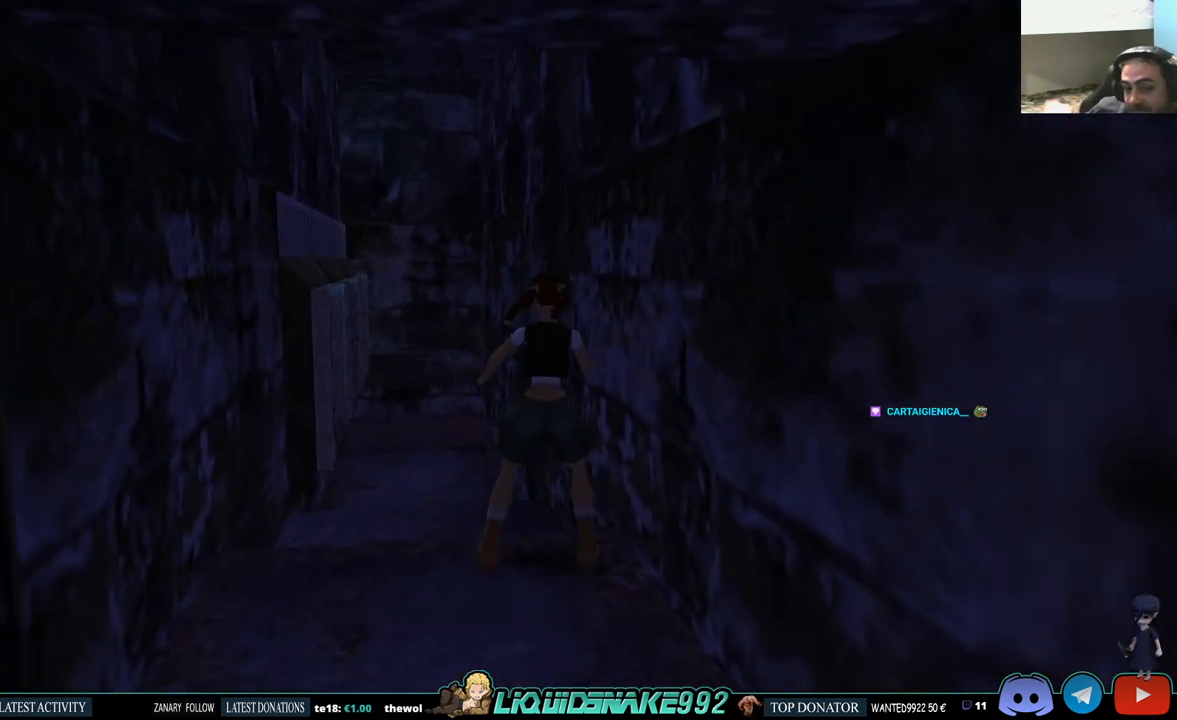
{"buttons": [], "left_stick": "center", "right_stick": "center", "events": [[217, "DPAD_LEFT", "up"]]}
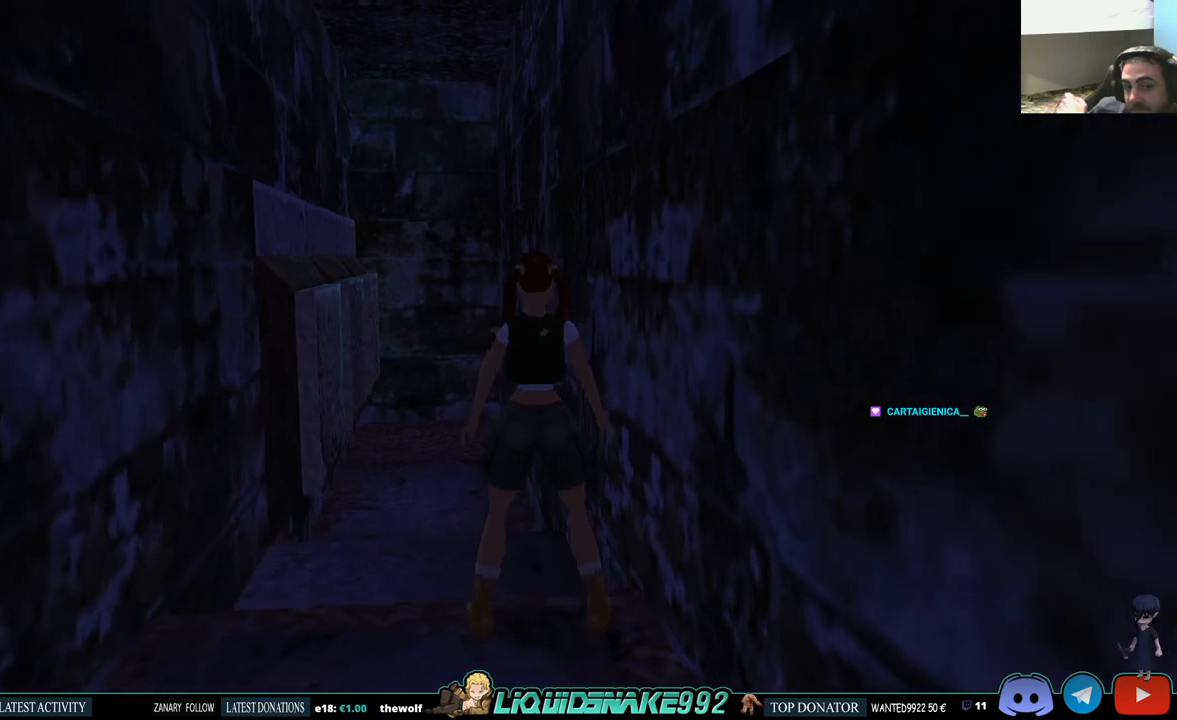
{"buttons": ["L1"], "left_stick": "center", "right_stick": "center", "events": [[33, "L1", "down"], [217, "DPAD_DOWN", "down"], [417, "DPAD_DOWN", "up"]]}
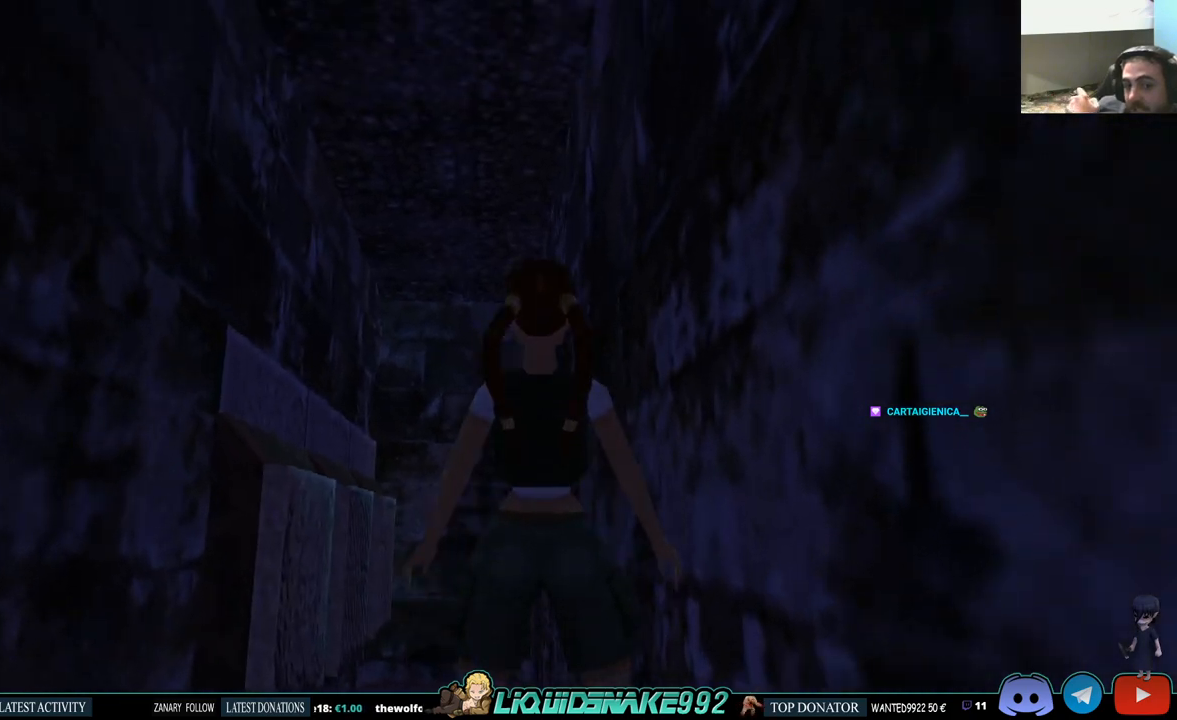
{"buttons": ["DPAD_UP"], "left_stick": "center", "right_stick": "center", "events": [[150, "L1", "up"], [417, "DPAD_UP", "down"]]}
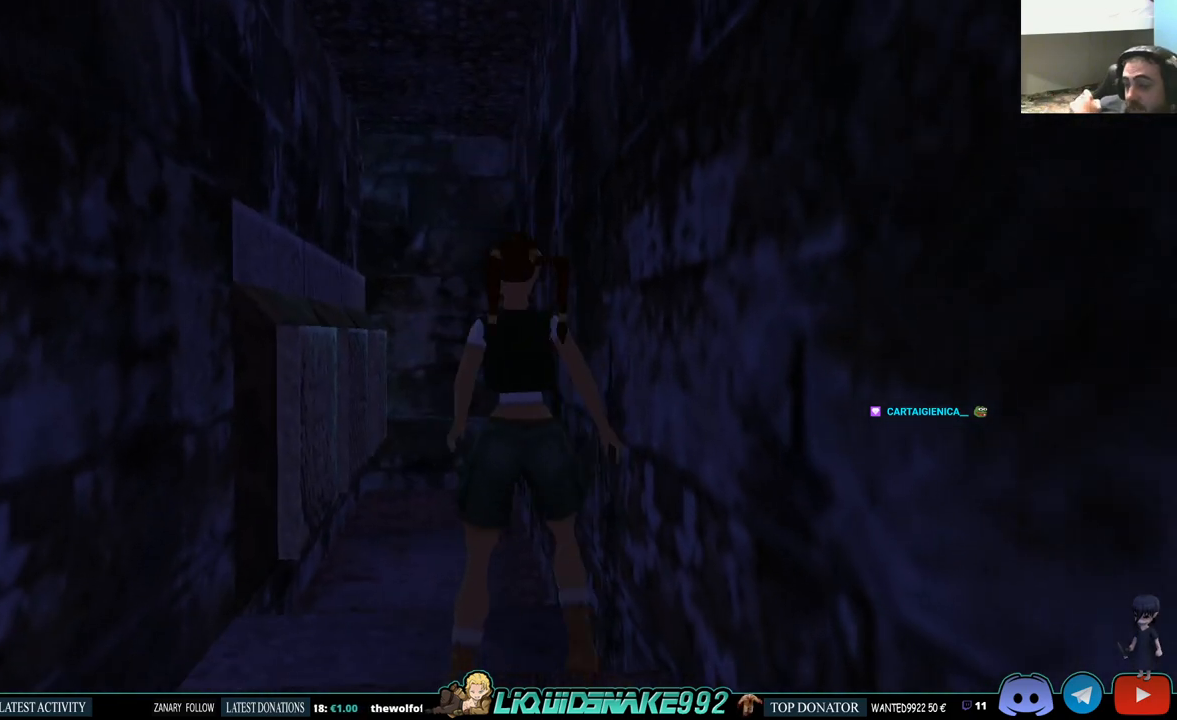
{"buttons": ["DPAD_UP"], "left_stick": "center", "right_stick": "center", "events": []}
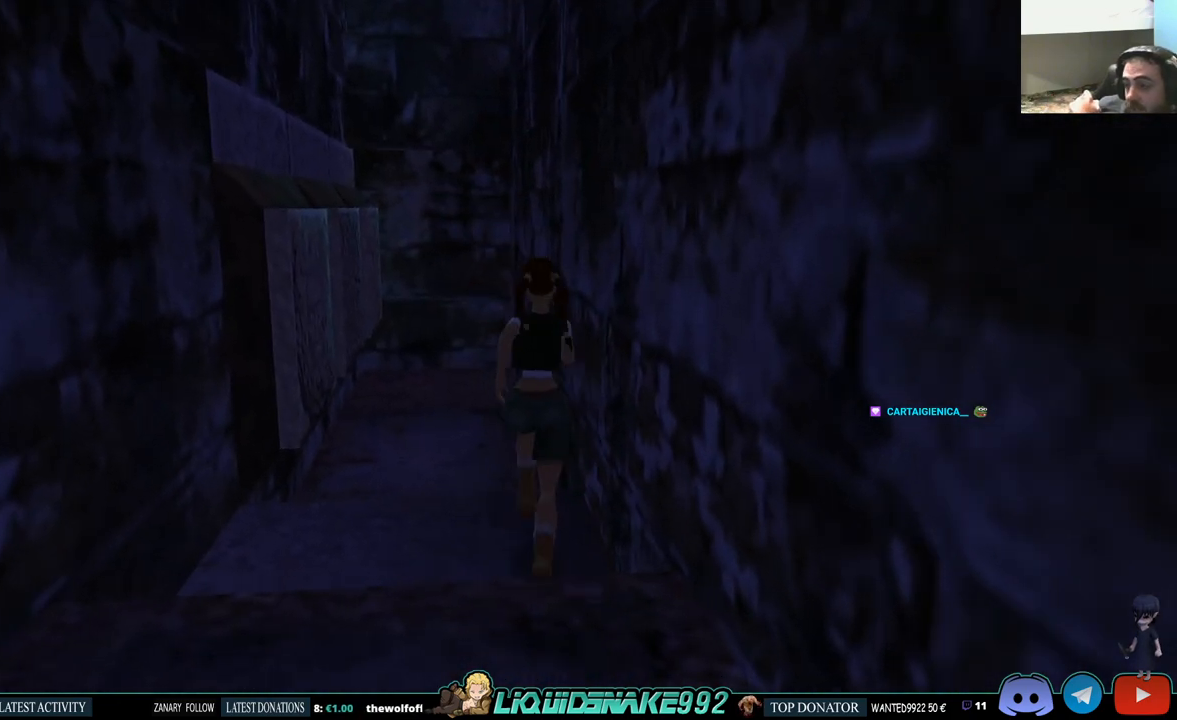
{"buttons": ["DPAD_UP", "DPAD_LEFT"], "left_stick": "center", "right_stick": "center", "events": [[383, "DPAD_LEFT", "down"]]}
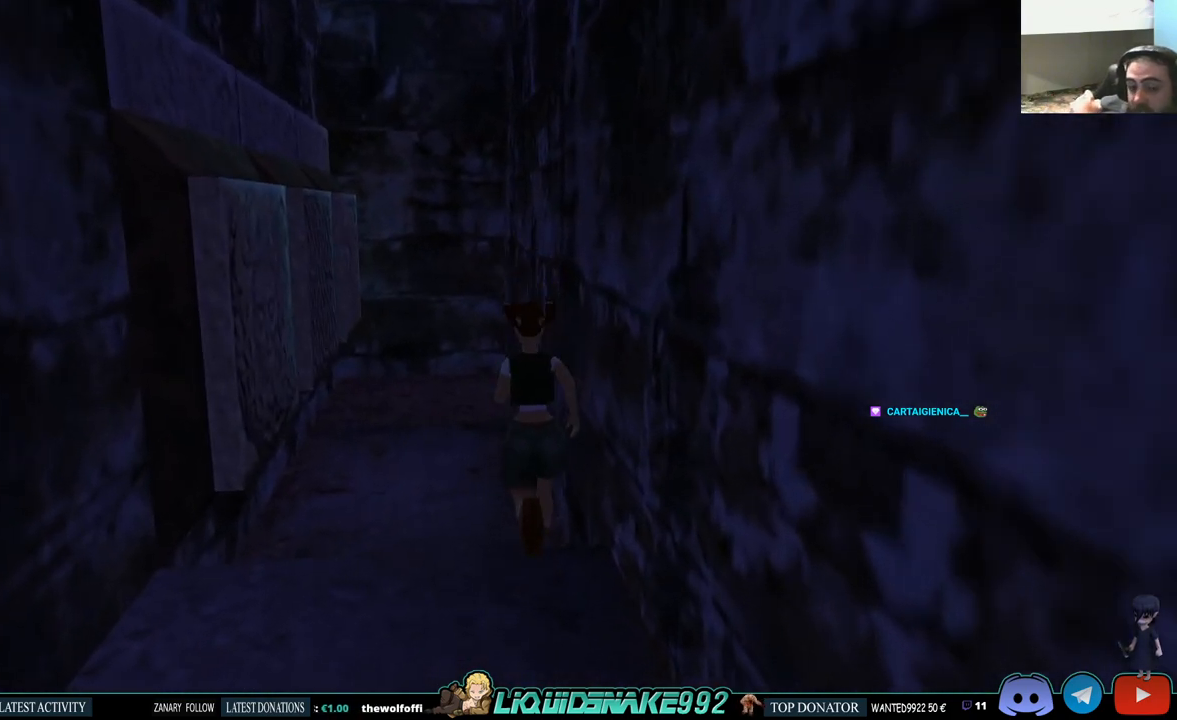
{"buttons": ["DPAD_LEFT"], "left_stick": "center", "right_stick": "center", "events": [[17, "DPAD_UP", "up"]]}
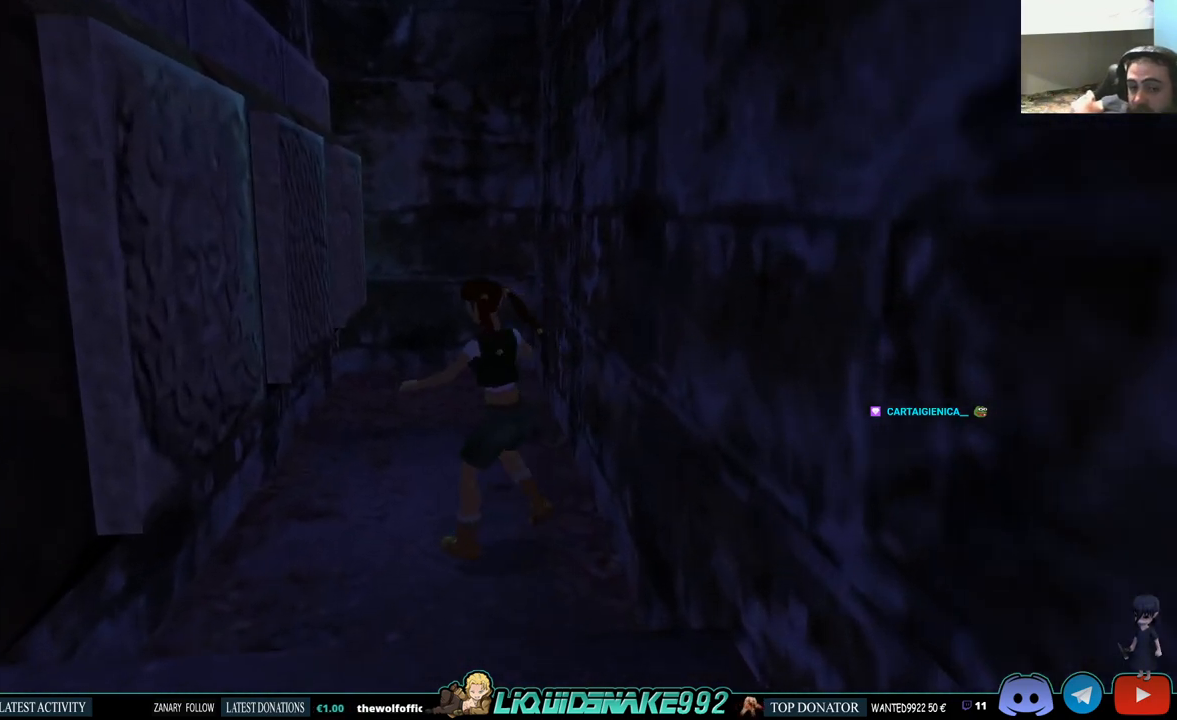
{"buttons": [], "left_stick": "center", "right_stick": "center", "events": [[217, "DPAD_LEFT", "up"]]}
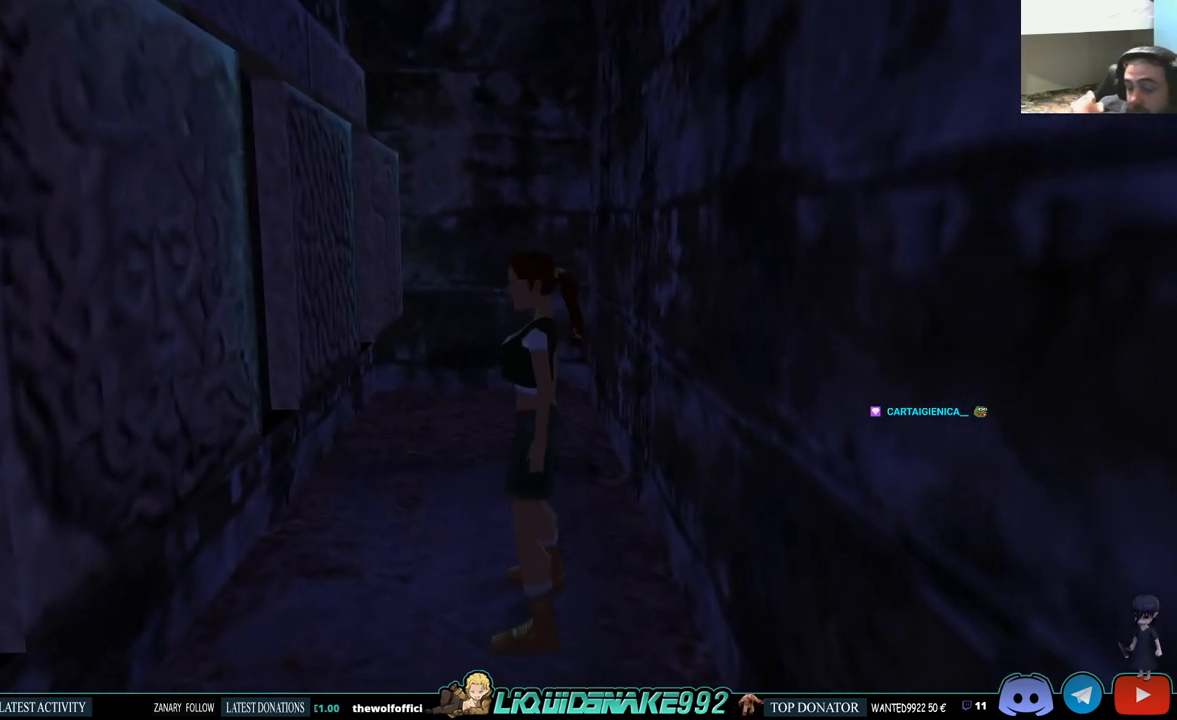
{"buttons": [], "left_stick": "center", "right_stick": "center", "events": []}
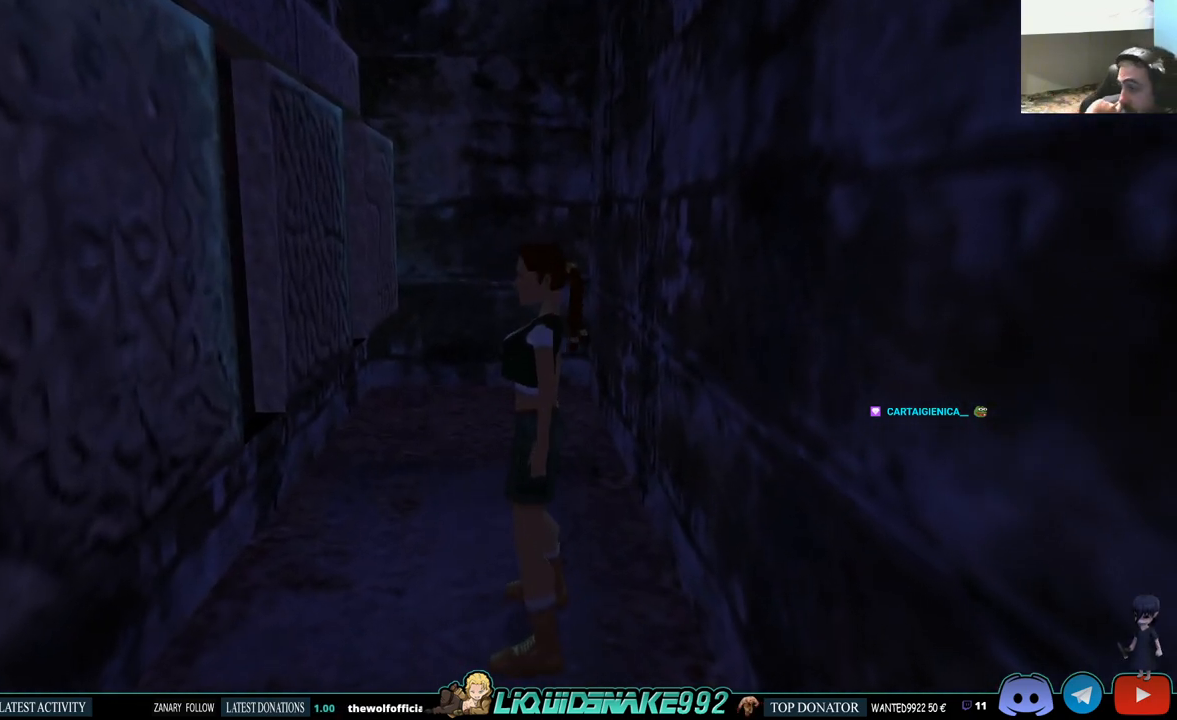
{"buttons": [], "left_stick": "center", "right_stick": "center", "events": []}
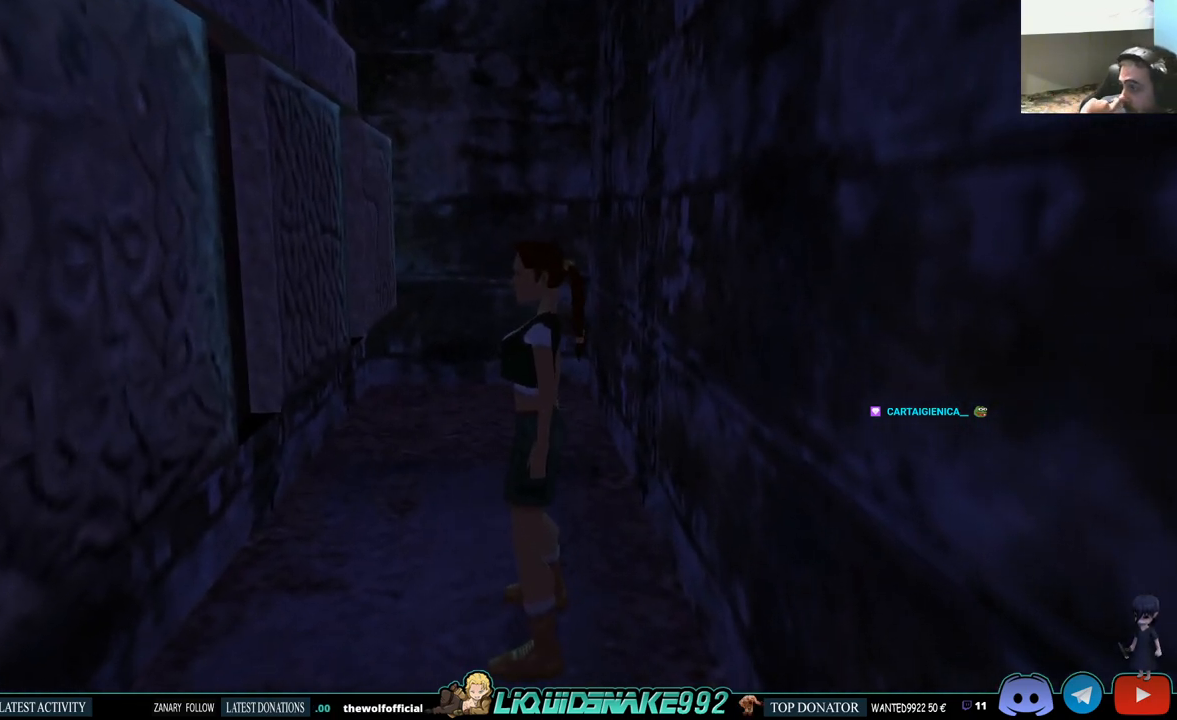
{"buttons": [], "left_stick": "center", "right_stick": "center", "events": []}
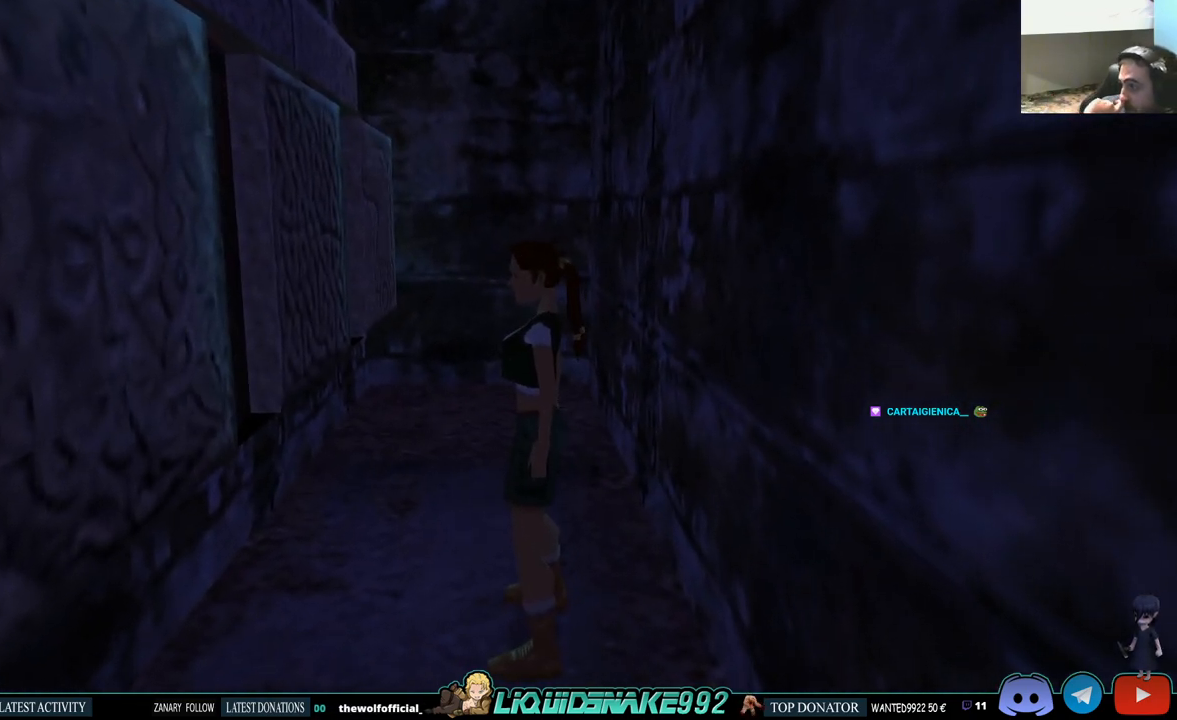
{"buttons": [], "left_stick": "center", "right_stick": "center", "events": []}
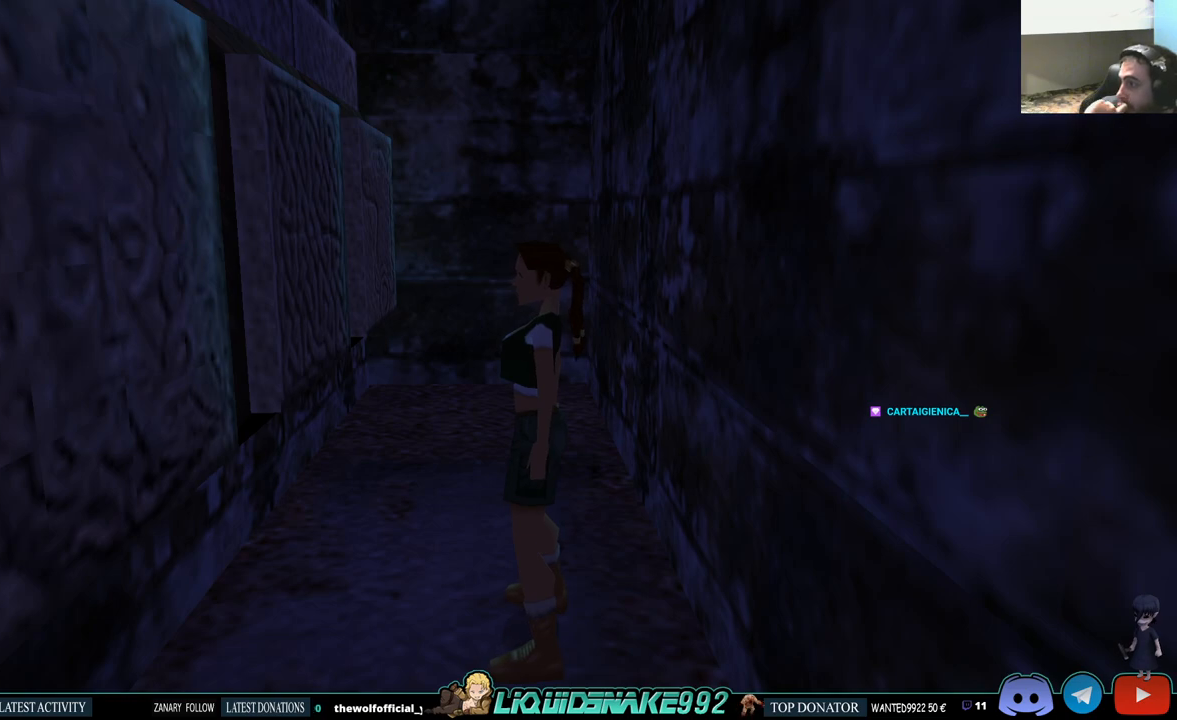
{"buttons": [], "left_stick": "center", "right_stick": "center", "events": []}
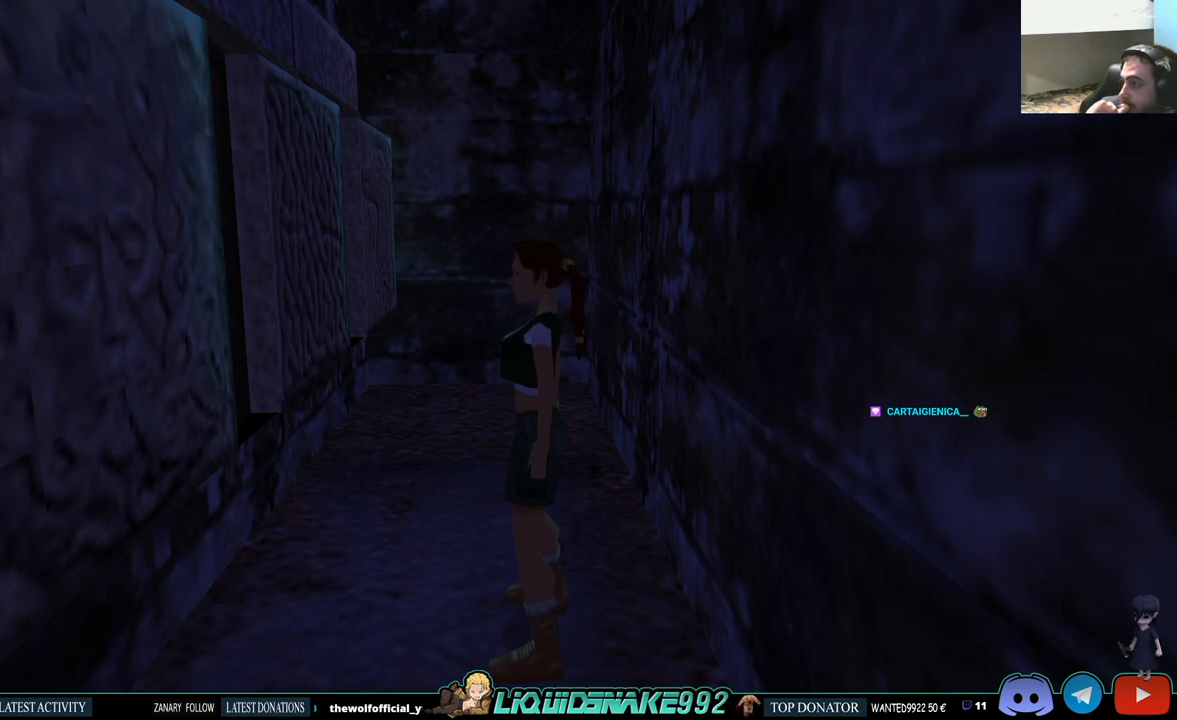
{"buttons": [], "left_stick": "center", "right_stick": "center", "events": []}
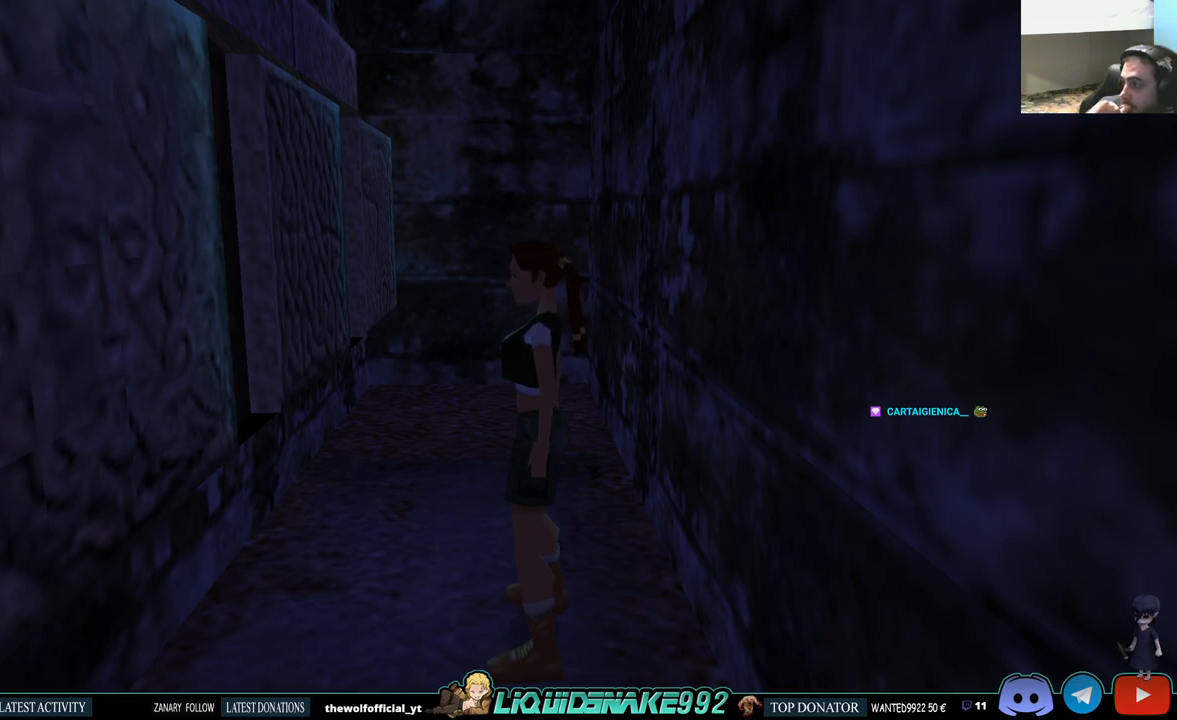
{"buttons": ["DPAD_LEFT"], "left_stick": "center", "right_stick": "center", "events": [[400, "DPAD_LEFT", "down"]]}
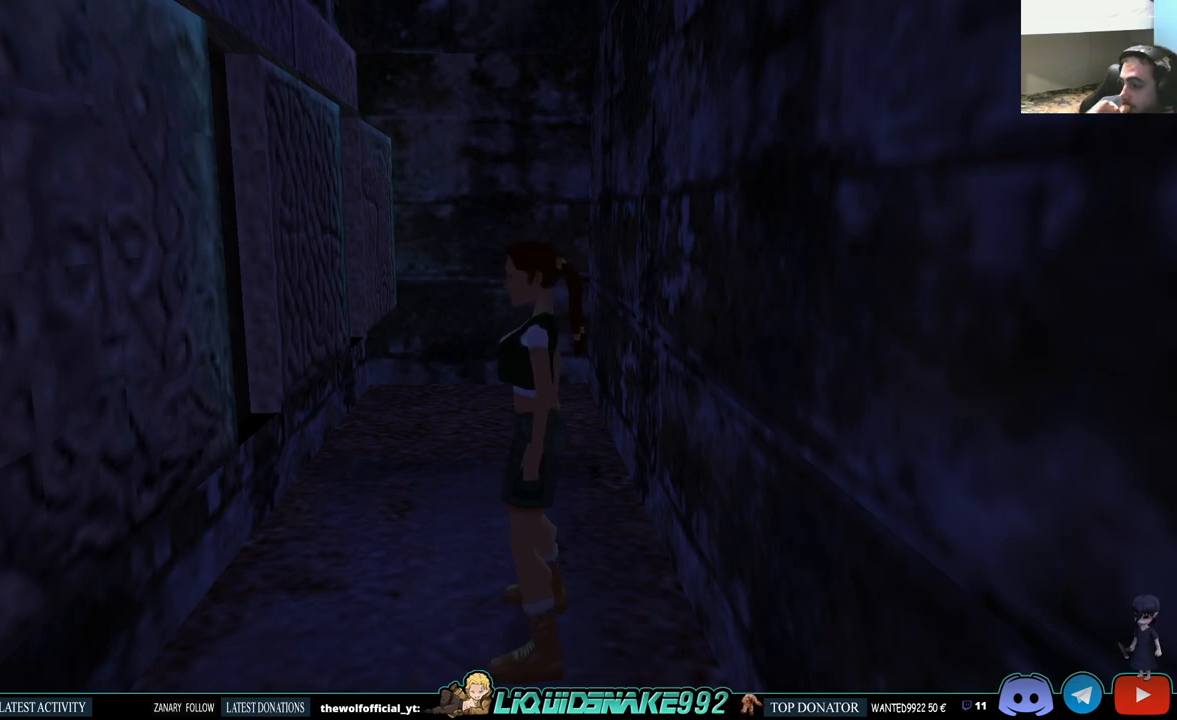
{"buttons": ["DPAD_LEFT"], "left_stick": "center", "right_stick": "center", "events": []}
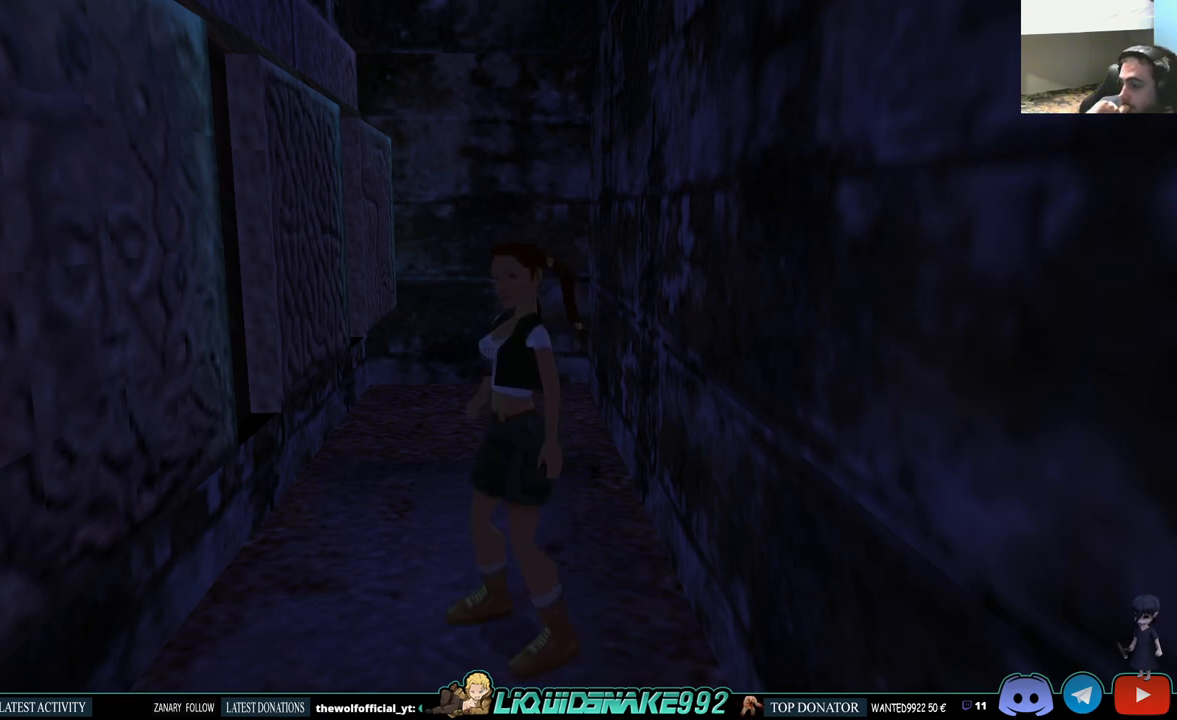
{"buttons": [], "left_stick": "center", "right_stick": "center", "events": [[83, "DPAD_LEFT", "up"]]}
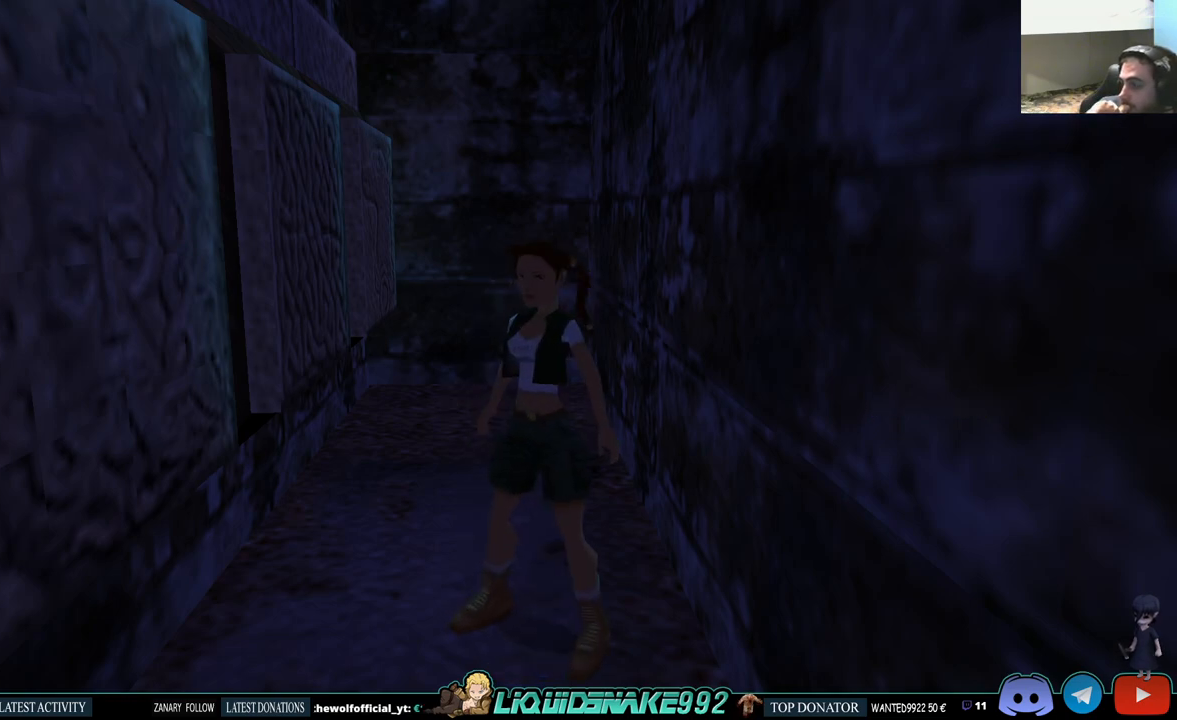
{"buttons": [], "left_stick": "center", "right_stick": "center", "events": []}
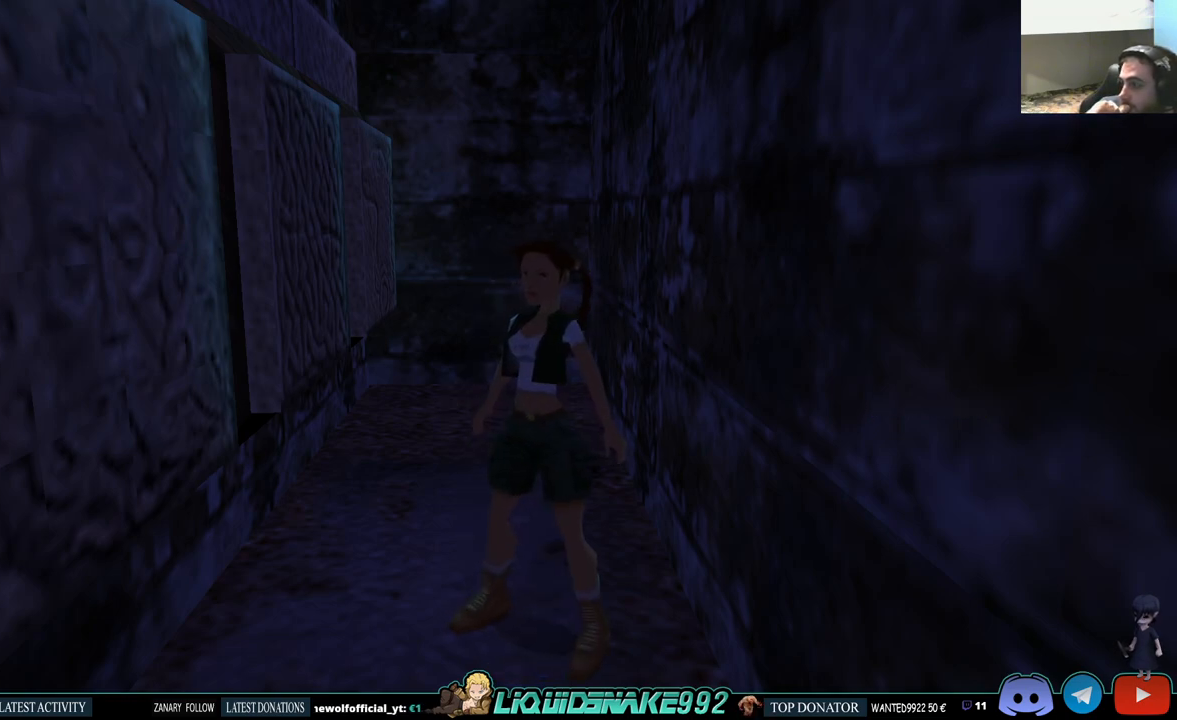
{"buttons": [], "left_stick": "center", "right_stick": "center", "events": []}
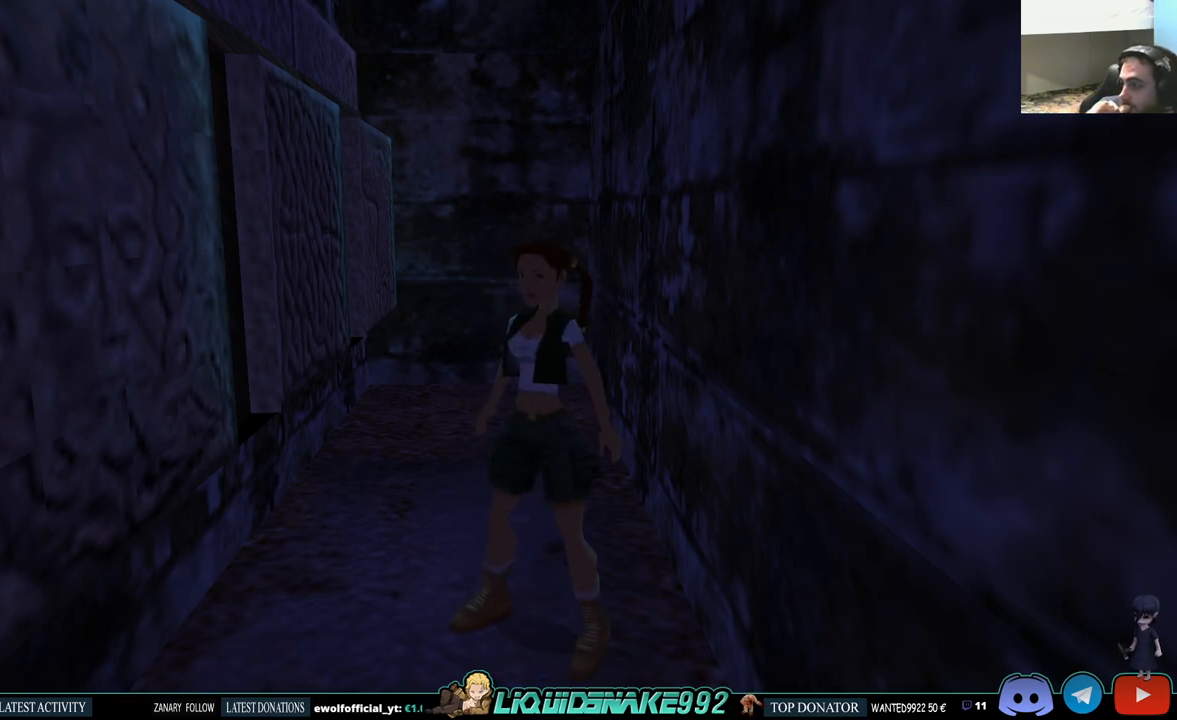
{"buttons": [], "left_stick": "center", "right_stick": "center", "events": []}
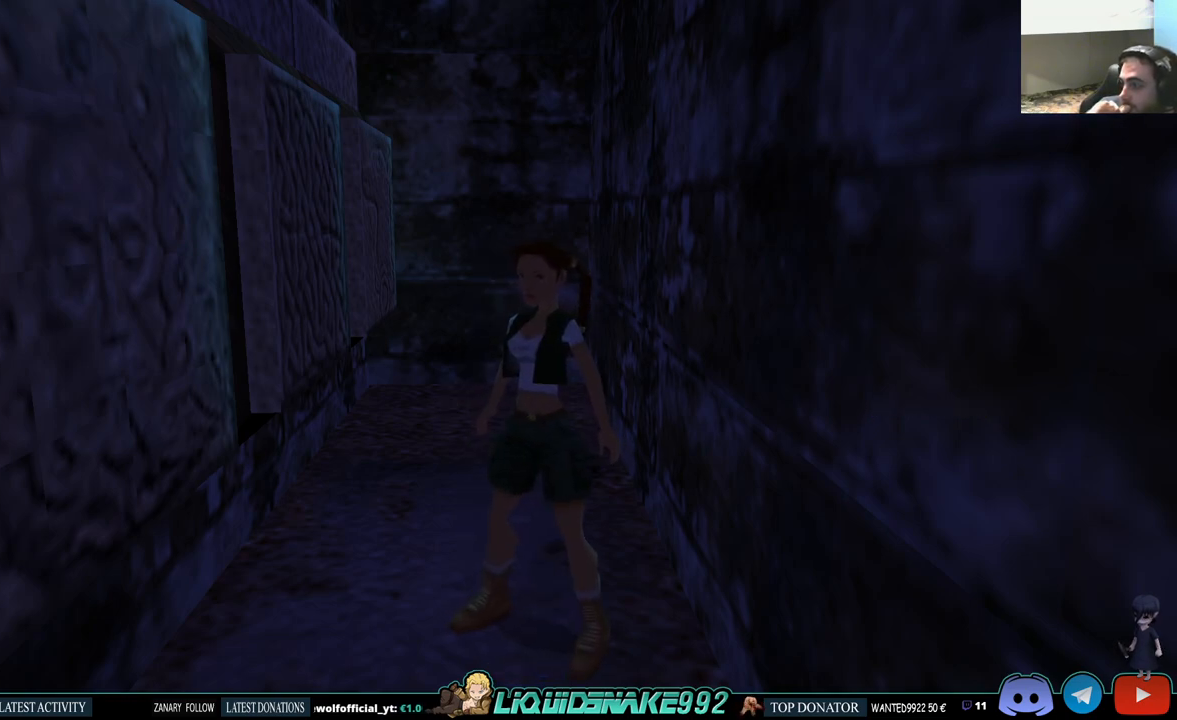
{"buttons": [], "left_stick": "center", "right_stick": "center", "events": []}